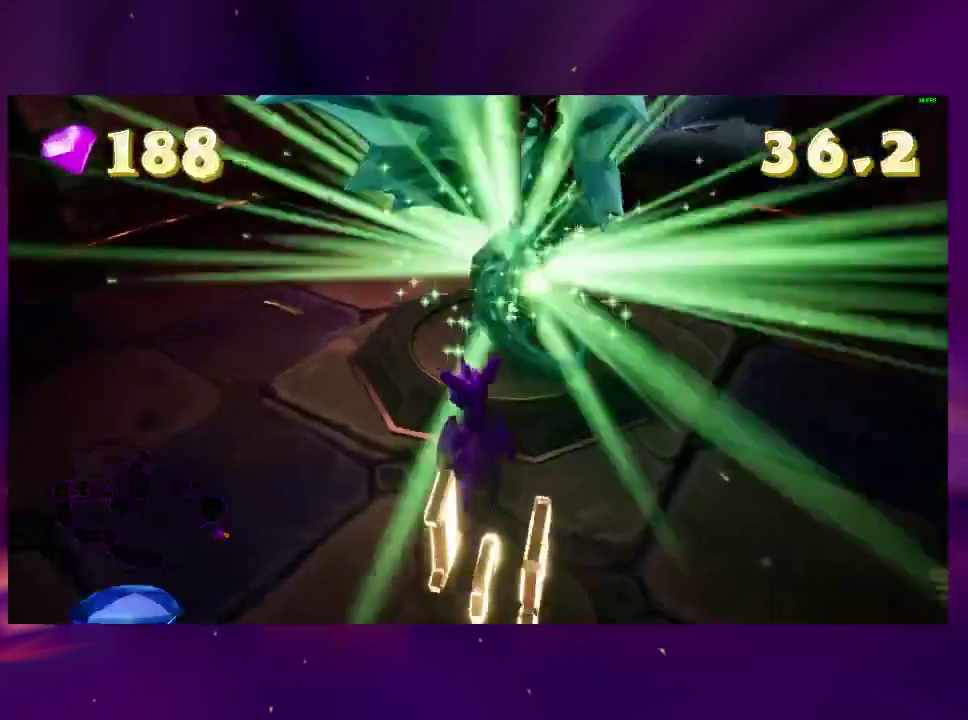
Gameplay with a controller (PlayStation layout); each line is a JSON object with the inputs held at the frame after it. "events" lists button and stick changes between this image and that frame as [ms after this image, input, new state], when the widget could be followed in between. This overlay highlights the sticks when they move; stick clicks (L3 R3) are not distinguishable. Not read: CIRCLE DPAD_UP L3 R3 left_stick.
{"buttons": [], "right_stick": "center", "events": []}
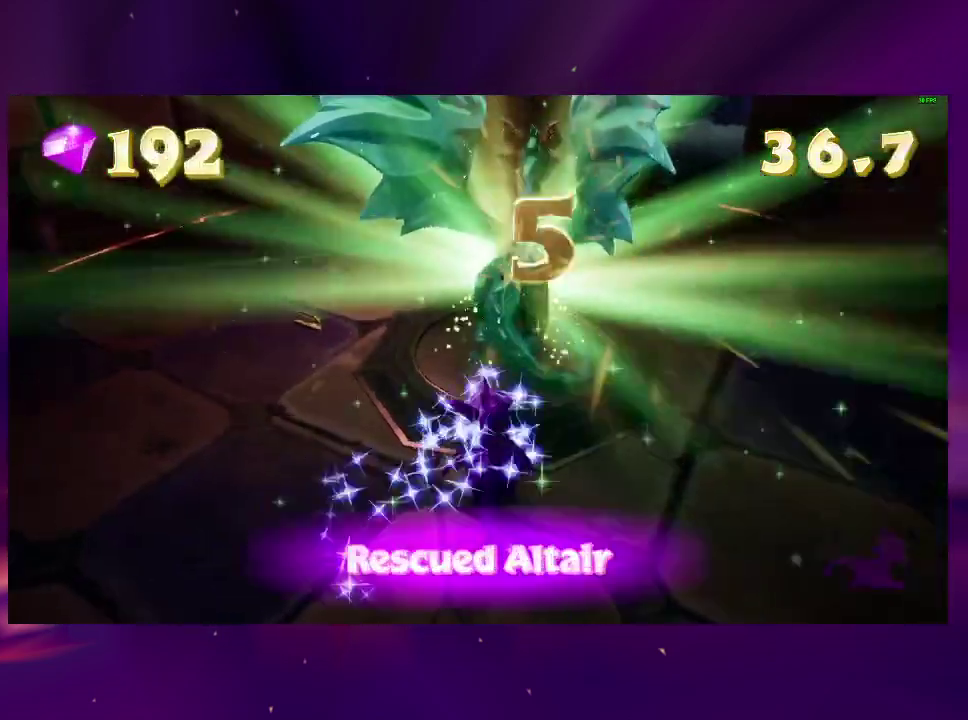
{"buttons": [], "right_stick": "center", "events": [[100, "TRIANGLE", "down"], [200, "TRIANGLE", "up"], [233, "DPAD_DOWN", "down"], [267, "TRIANGLE", "down"], [333, "TRIANGLE", "up"], [400, "DPAD_DOWN", "up"], [433, "TRIANGLE", "down"], [500, "TRIANGLE", "up"]]}
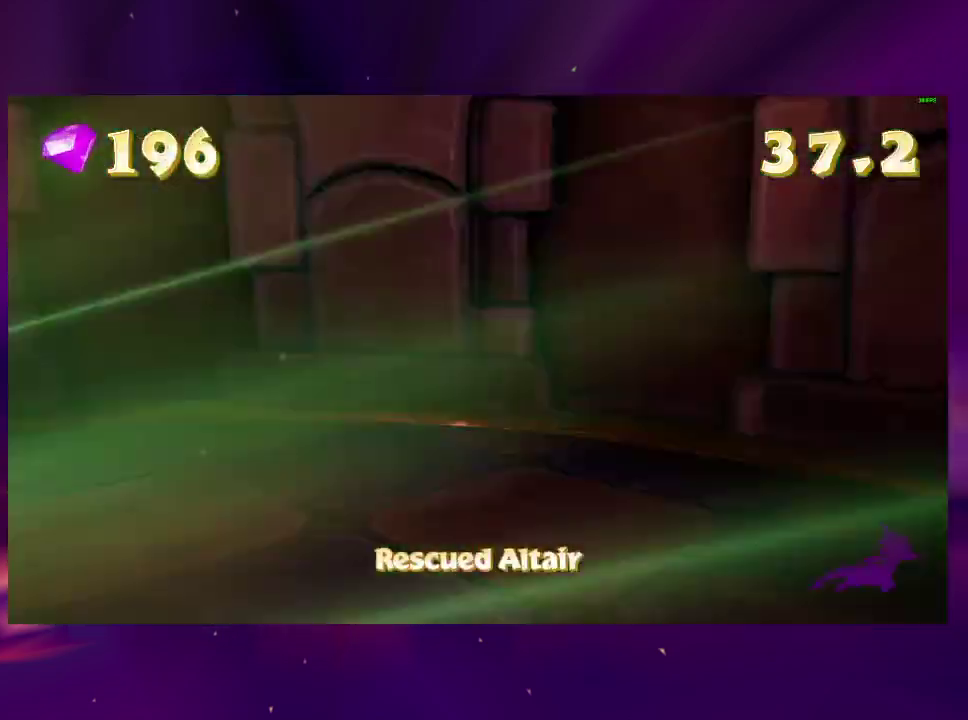
{"buttons": ["DPAD_DOWN"], "right_stick": "center", "events": [[33, "DPAD_DOWN", "down"], [67, "TRIANGLE", "down"], [133, "TRIANGLE", "up"], [233, "TRIANGLE", "down"], [300, "TRIANGLE", "up"], [400, "TRIANGLE", "down"], [467, "TRIANGLE", "up"]]}
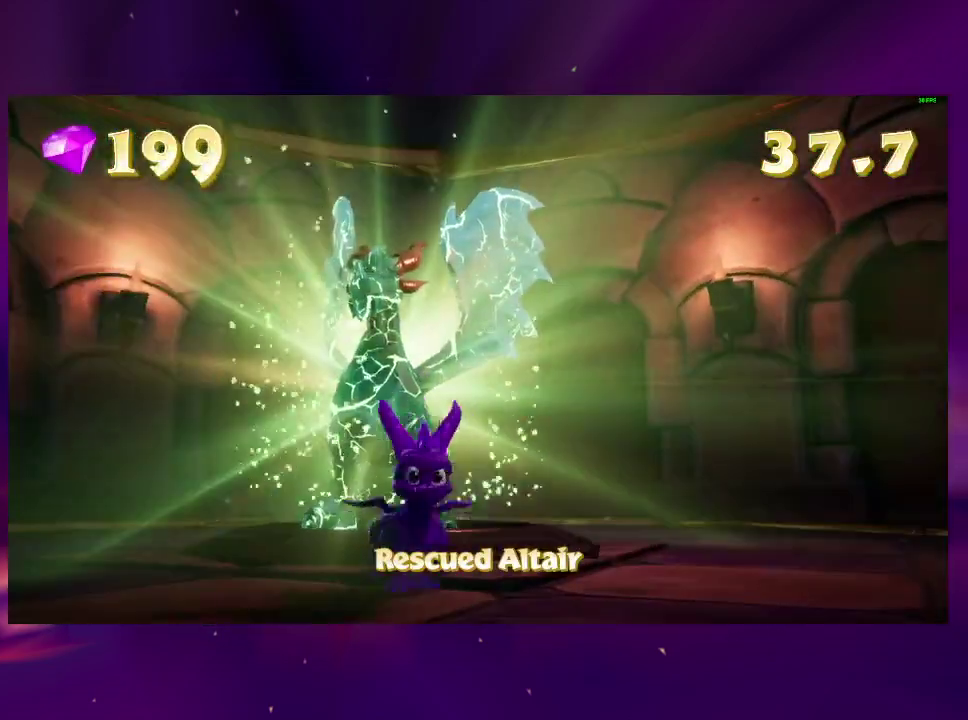
{"buttons": ["DPAD_DOWN"], "right_stick": "center", "events": [[200, "TRIANGLE", "down"], [267, "TRIANGLE", "up"], [367, "TRIANGLE", "down"], [433, "TRIANGLE", "up"]]}
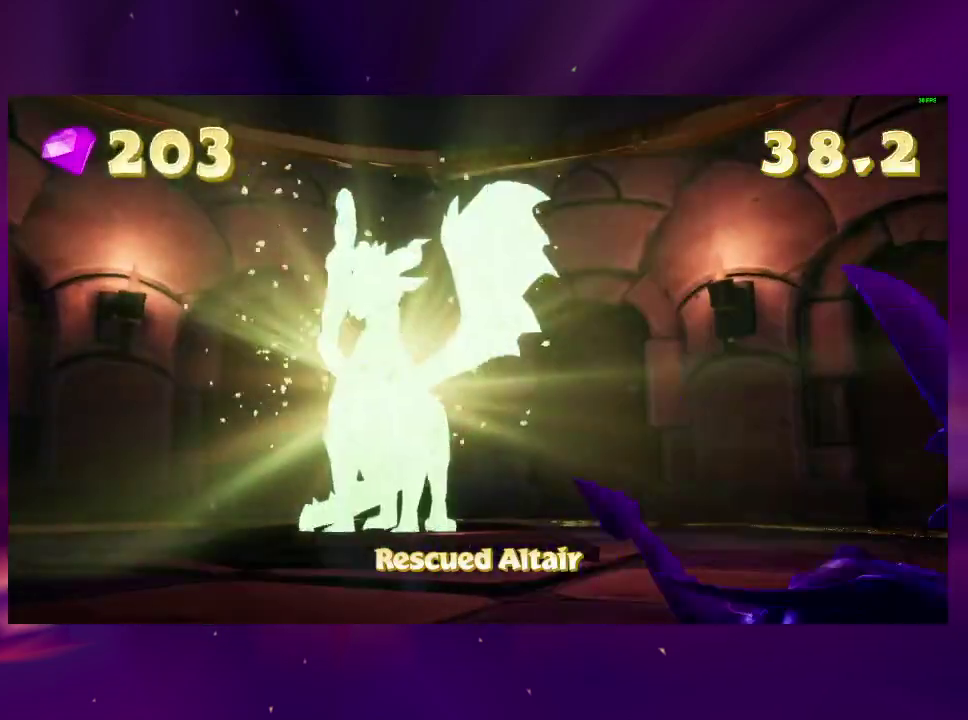
{"buttons": ["TRIANGLE", "DPAD_DOWN"], "right_stick": "center", "events": [[33, "TRIANGLE", "down"], [100, "DPAD_DOWN", "up"], [100, "TRIANGLE", "up"], [200, "TRIANGLE", "down"], [233, "DPAD_DOWN", "down"], [267, "TRIANGLE", "up"], [333, "TRIANGLE", "down"], [400, "TRIANGLE", "up"], [500, "TRIANGLE", "down"]]}
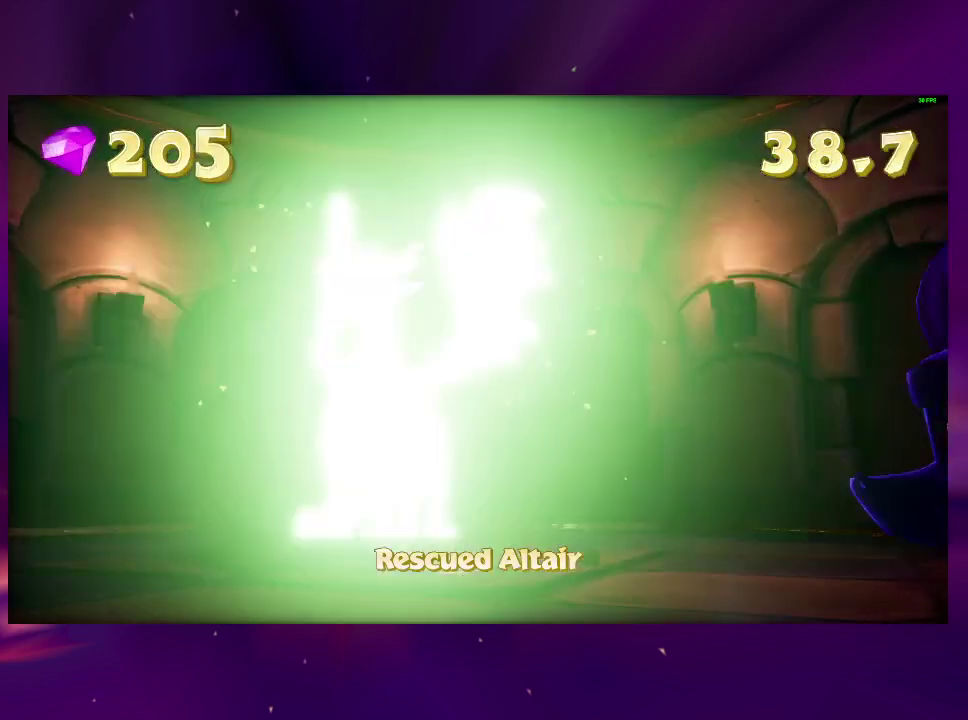
{"buttons": ["TRIANGLE", "DPAD_DOWN"], "right_stick": "center", "events": [[67, "TRIANGLE", "up"], [167, "TRIANGLE", "down"], [233, "TRIANGLE", "up"], [300, "TRIANGLE", "down"], [400, "TRIANGLE", "up"], [500, "TRIANGLE", "down"]]}
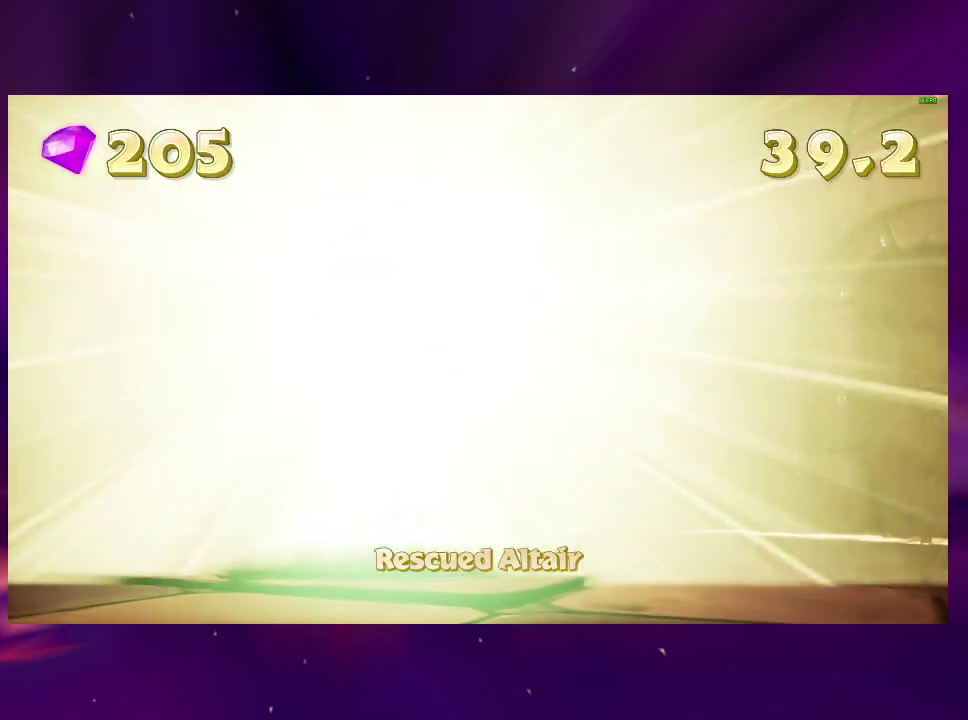
{"buttons": ["DPAD_DOWN"], "right_stick": "center", "events": [[67, "TRIANGLE", "up"], [133, "TRIANGLE", "down"], [200, "TRIANGLE", "up"], [267, "TRIANGLE", "down"], [367, "TRIANGLE", "up"], [400, "DPAD_DOWN", "up"], [500, "DPAD_DOWN", "down"]]}
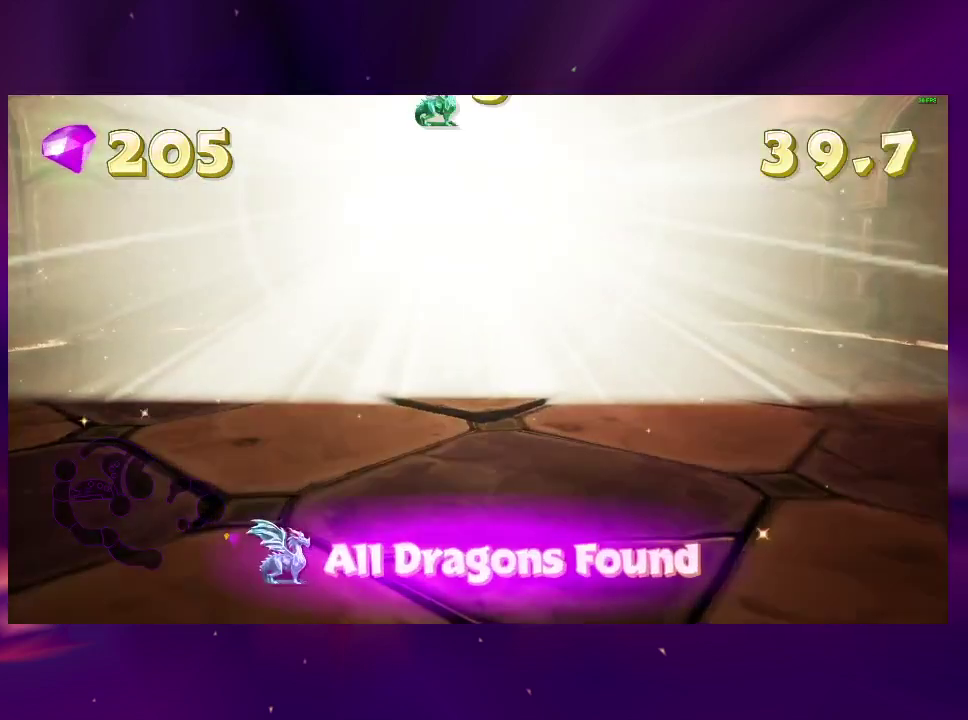
{"buttons": [], "right_stick": "center", "events": [[67, "L2", "down"], [133, "DPAD_DOWN", "up"], [233, "DPAD_RIGHT", "down"], [233, "right_stick", "right"], [333, "DPAD_RIGHT", "up"], [400, "L2", "up"], [467, "right_stick", "center"]]}
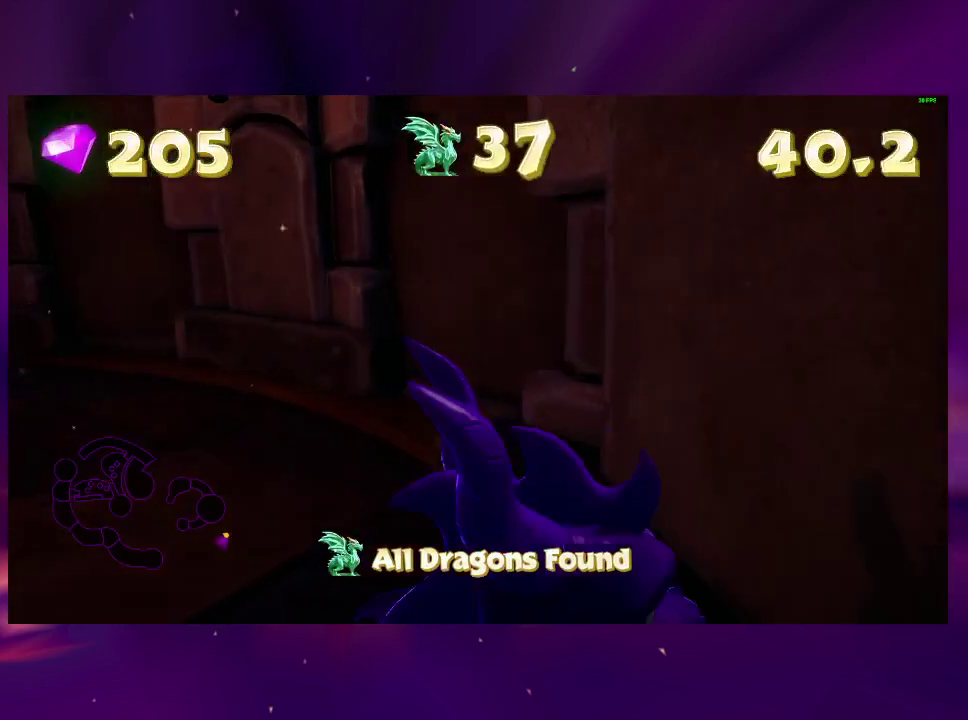
{"buttons": ["L2", "DPAD_RIGHT"], "right_stick": "down-right", "events": [[167, "DPAD_LEFT", "down"], [300, "DPAD_LEFT", "up"], [300, "right_stick", "right"], [333, "DPAD_RIGHT", "down"], [467, "right_stick", "down-right"], [500, "L2", "down"]]}
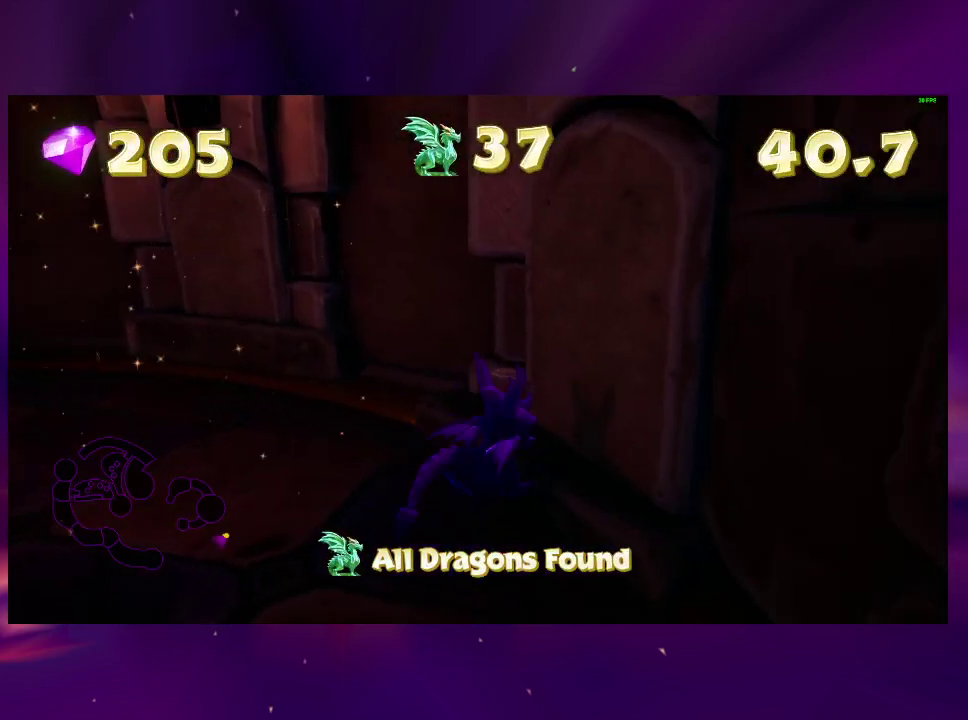
{"buttons": [], "right_stick": "center", "events": [[200, "DPAD_RIGHT", "up"], [200, "L2", "up"], [333, "DPAD_RIGHT", "down"], [400, "DPAD_RIGHT", "up"], [500, "right_stick", "center"]]}
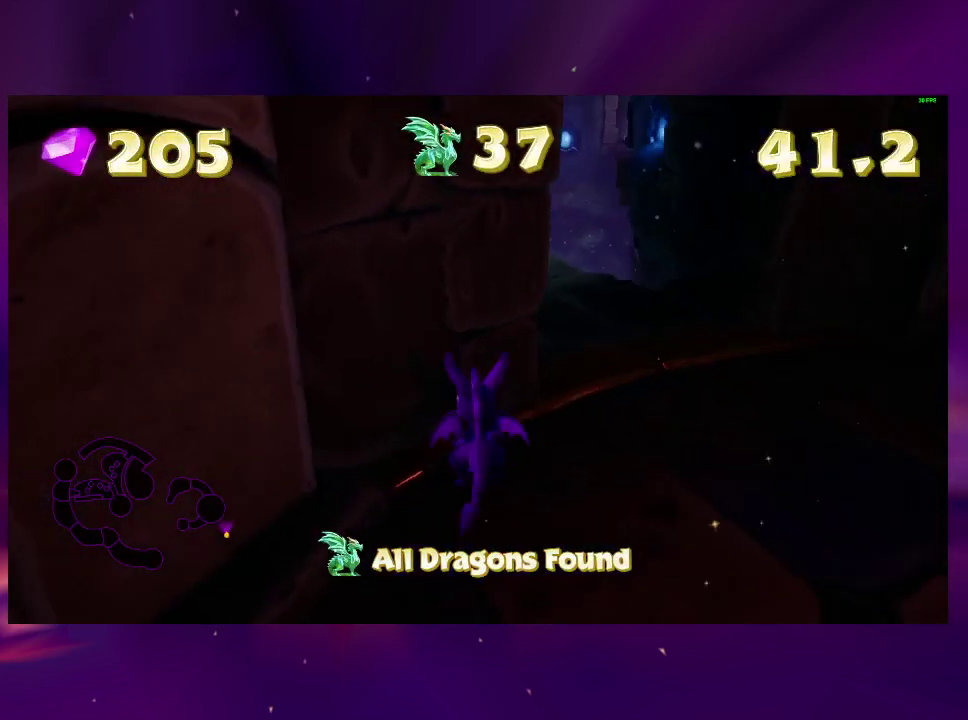
{"buttons": ["DPAD_LEFT"], "right_stick": "up-left", "events": [[33, "DPAD_RIGHT", "down"], [233, "DPAD_RIGHT", "up"], [233, "right_stick", "left"], [300, "DPAD_LEFT", "down"], [300, "right_stick", "up-left"]]}
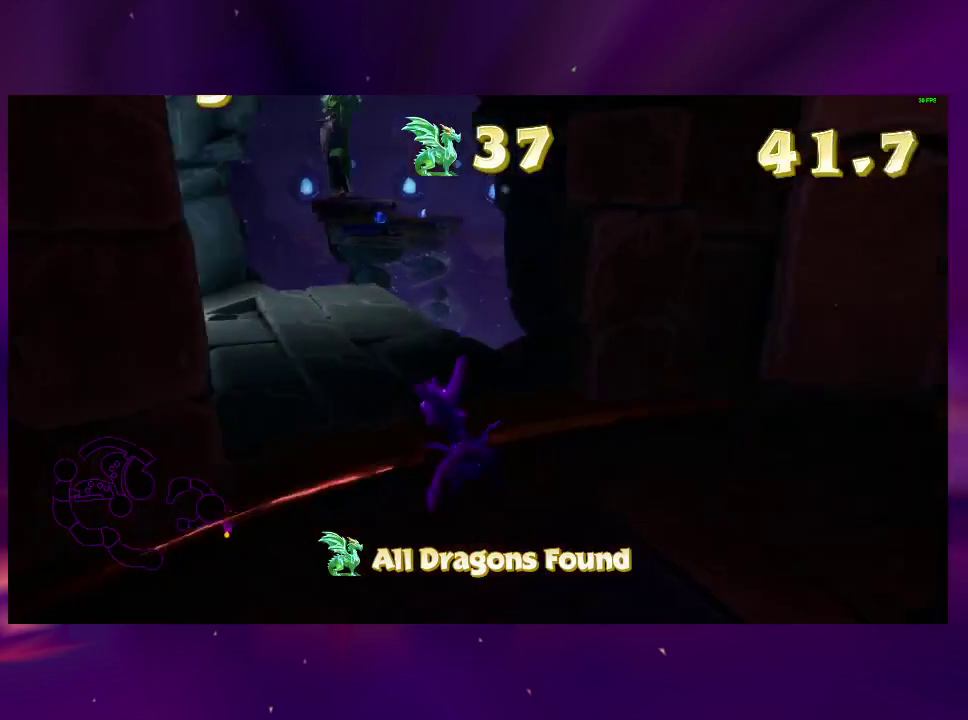
{"buttons": ["SQUARE", "DPAD_RIGHT"], "right_stick": "center", "events": [[100, "DPAD_LEFT", "up"], [133, "right_stick", "center"], [300, "SQUARE", "down"], [467, "DPAD_RIGHT", "down"]]}
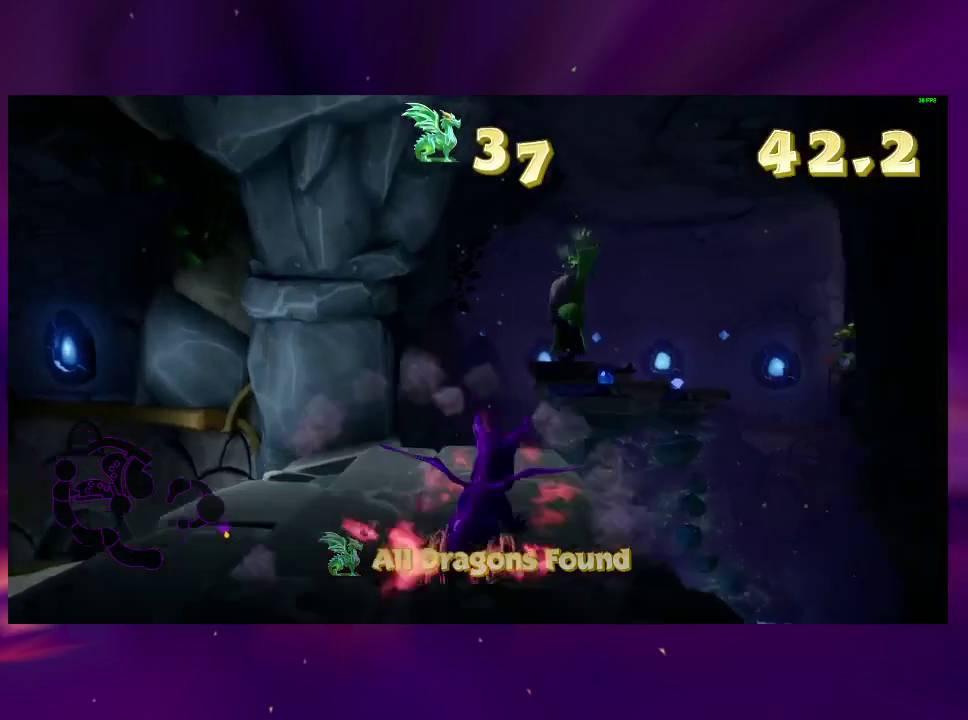
{"buttons": ["CROSS", "DPAD_LEFT"], "right_stick": "center", "events": [[67, "CROSS", "down"], [133, "DPAD_RIGHT", "up"], [333, "CROSS", "up"], [333, "SQUARE", "up"], [433, "DPAD_LEFT", "down"], [500, "CROSS", "down"]]}
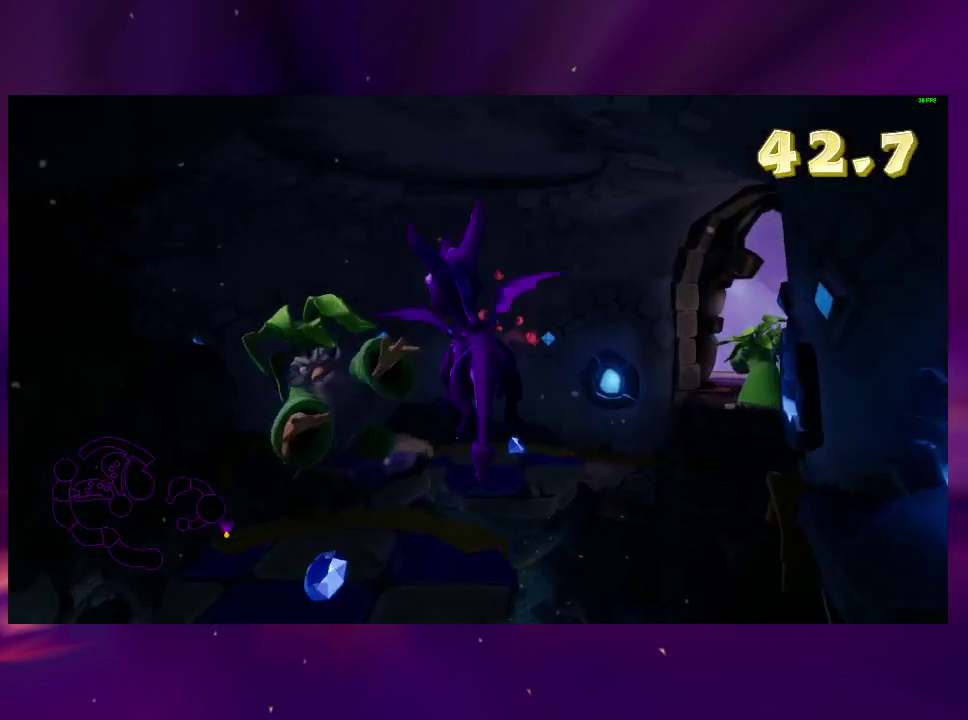
{"buttons": [], "right_stick": "center", "events": [[100, "CROSS", "up"], [167, "TRIANGLE", "down"], [300, "TRIANGLE", "up"], [333, "DPAD_LEFT", "up"]]}
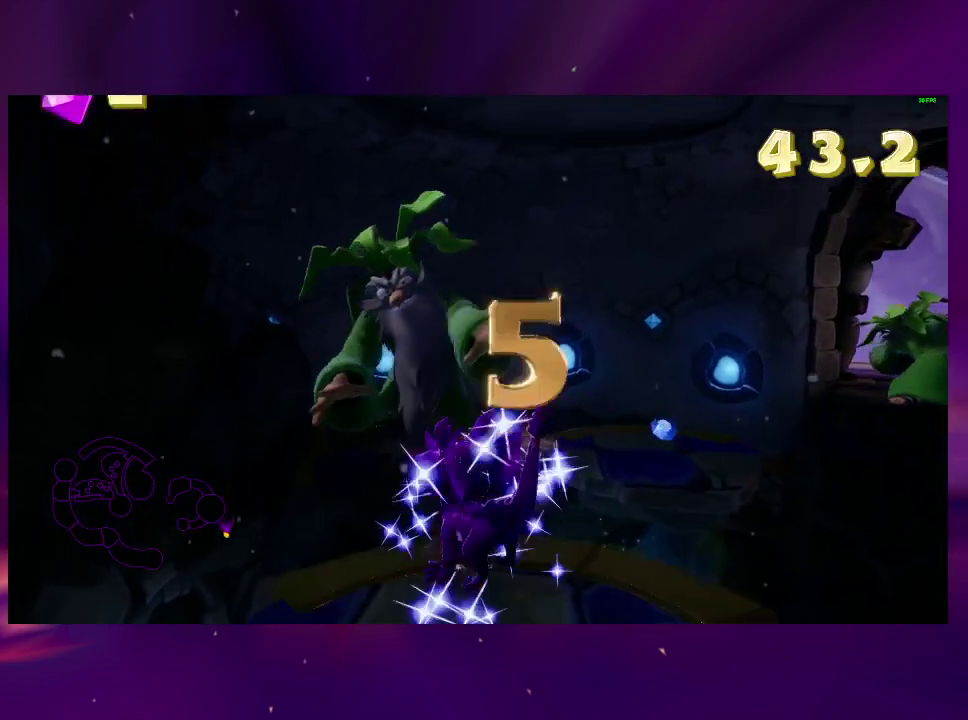
{"buttons": [], "right_stick": "center", "events": [[167, "CROSS", "down"], [200, "DPAD_LEFT", "down"], [267, "CROSS", "up"], [300, "DPAD_LEFT", "up"]]}
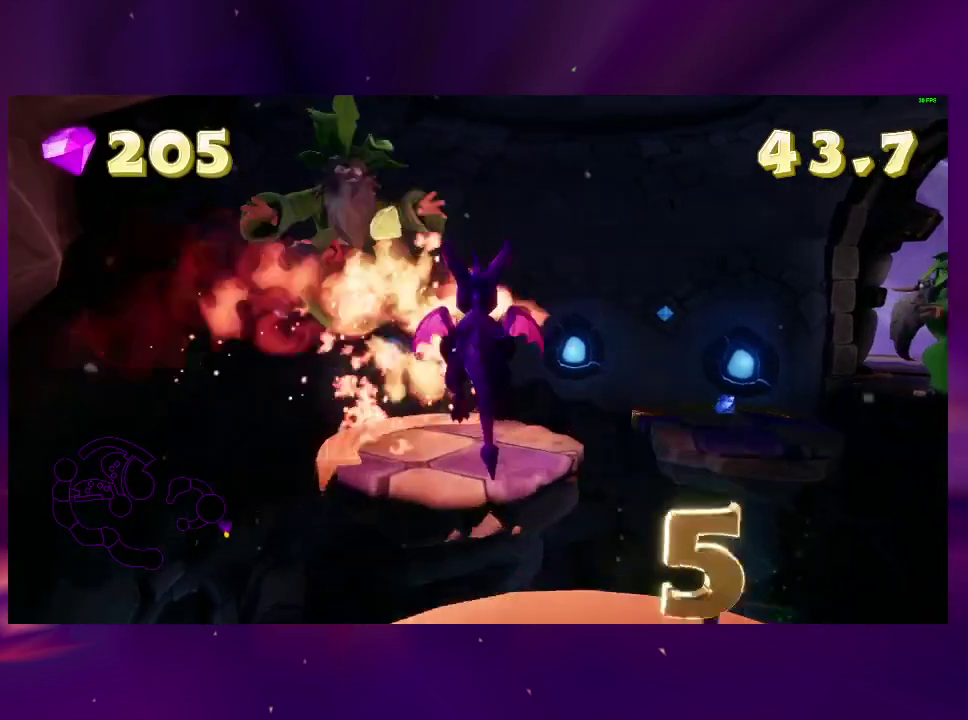
{"buttons": ["DPAD_LEFT"], "right_stick": "right", "events": [[67, "right_stick", "right"], [233, "right_stick", "down-right"], [300, "DPAD_LEFT", "down"], [300, "right_stick", "right"], [367, "DPAD_LEFT", "up"], [500, "DPAD_LEFT", "down"]]}
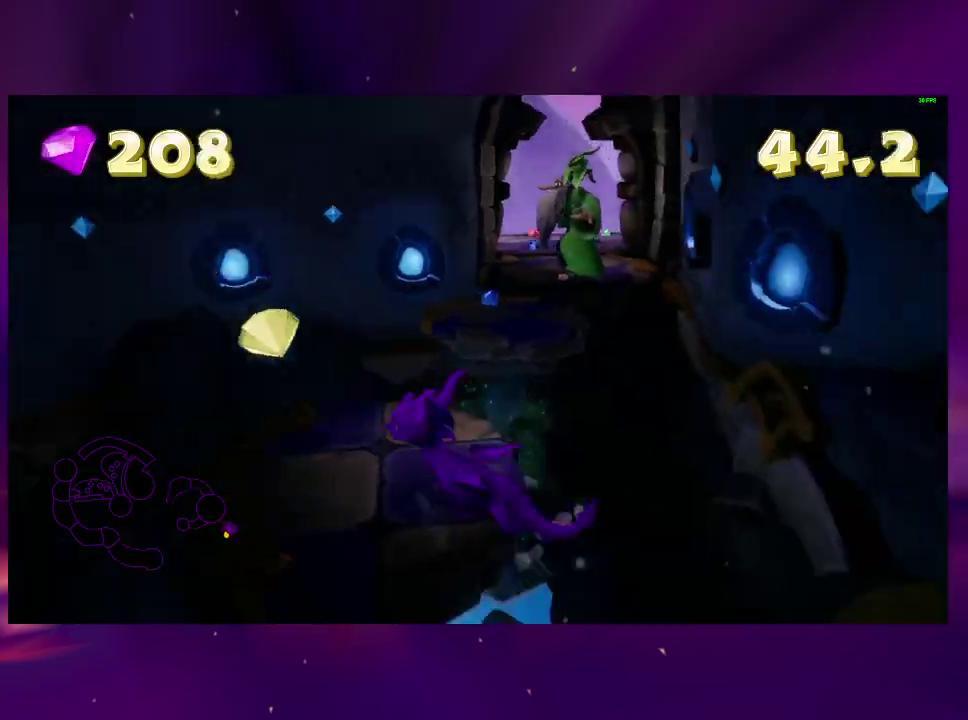
{"buttons": ["SQUARE"], "right_stick": "center", "events": [[100, "right_stick", "center"], [133, "DPAD_LEFT", "up"], [400, "DPAD_LEFT", "down"], [400, "SQUARE", "down"], [500, "DPAD_LEFT", "up"]]}
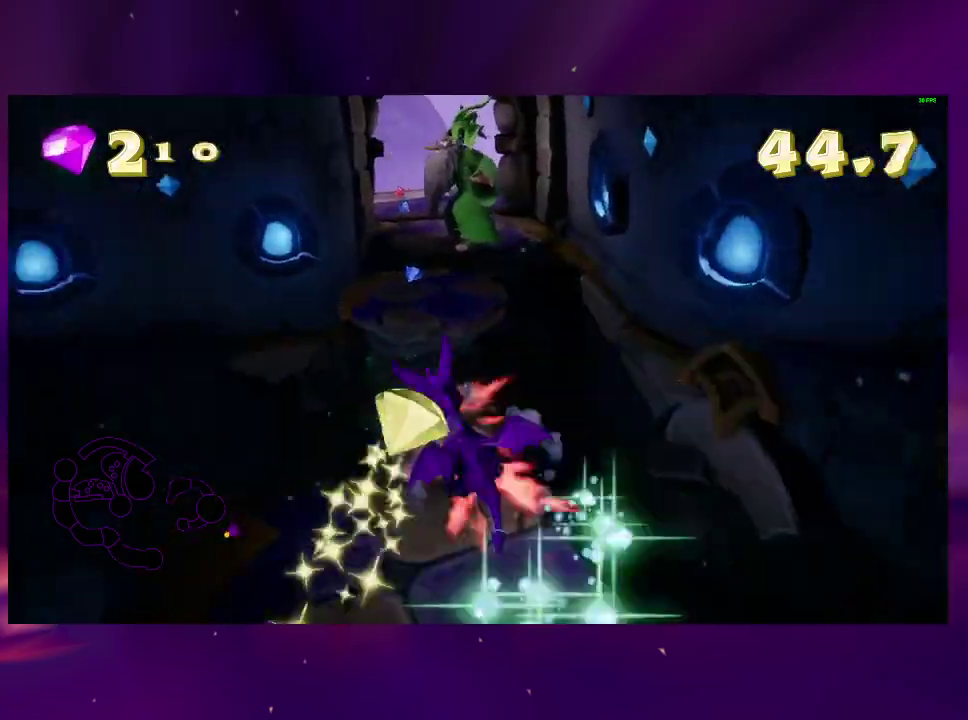
{"buttons": ["DPAD_RIGHT"], "right_stick": "center", "events": [[33, "CROSS", "down"], [233, "CROSS", "up"], [233, "SQUARE", "up"], [267, "DPAD_RIGHT", "down"], [400, "CROSS", "down"], [500, "CROSS", "up"]]}
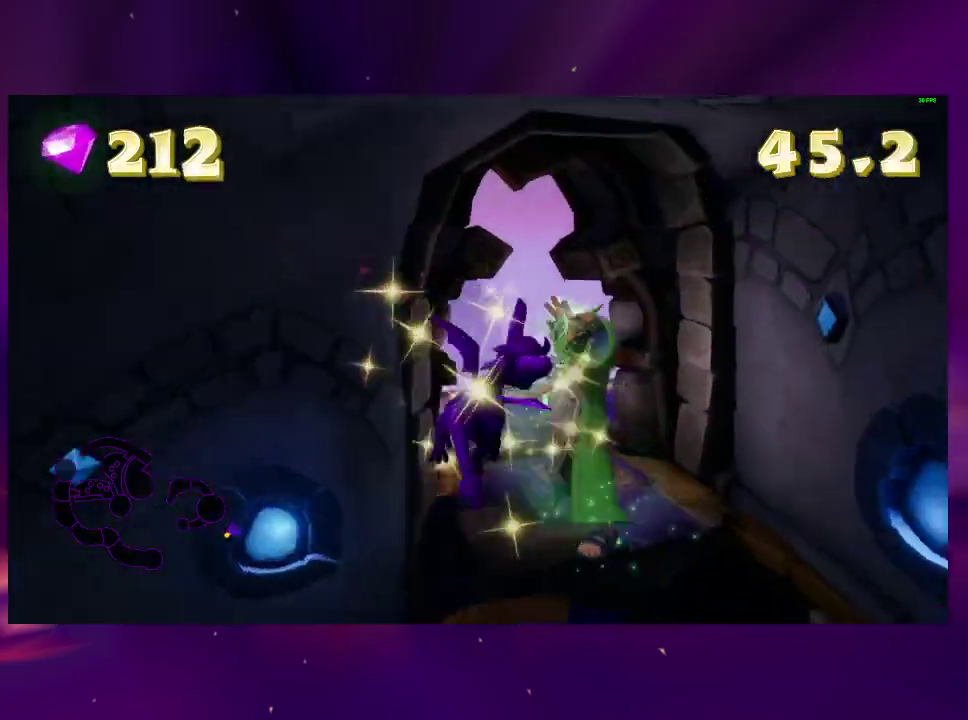
{"buttons": ["DPAD_RIGHT"], "right_stick": "center", "events": [[33, "DPAD_RIGHT", "up"], [67, "TRIANGLE", "down"], [167, "TRIANGLE", "up"], [467, "DPAD_RIGHT", "down"]]}
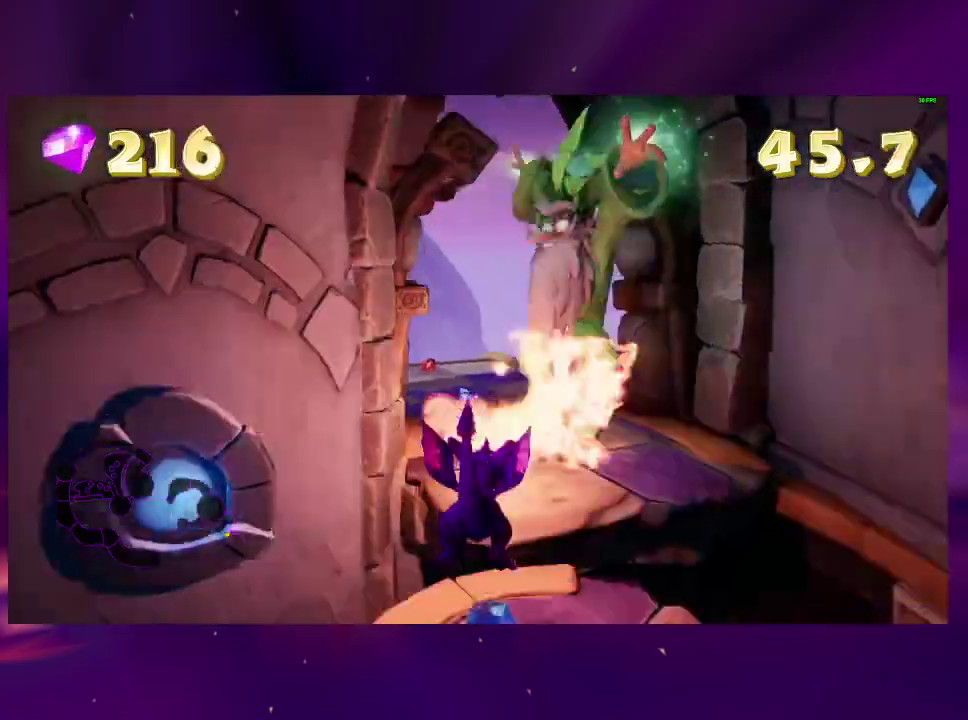
{"buttons": ["SQUARE", "DPAD_RIGHT"], "right_stick": "center", "events": [[100, "DPAD_RIGHT", "up"], [200, "CROSS", "down"], [400, "CROSS", "up"], [433, "DPAD_RIGHT", "down"], [467, "SQUARE", "down"]]}
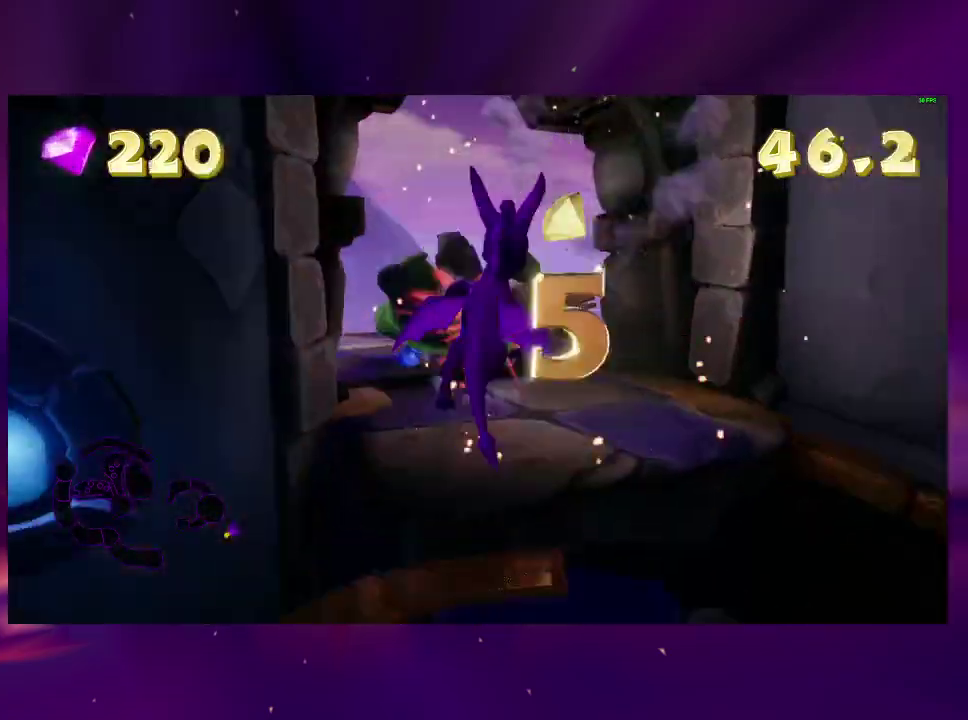
{"buttons": ["SQUARE", "DPAD_LEFT"], "right_stick": "center", "events": [[33, "DPAD_RIGHT", "up"], [133, "DPAD_LEFT", "down"], [167, "SQUARE", "up"], [200, "DPAD_LEFT", "up"], [300, "SQUARE", "down"], [333, "DPAD_LEFT", "down"], [433, "DPAD_LEFT", "up"], [500, "DPAD_LEFT", "down"]]}
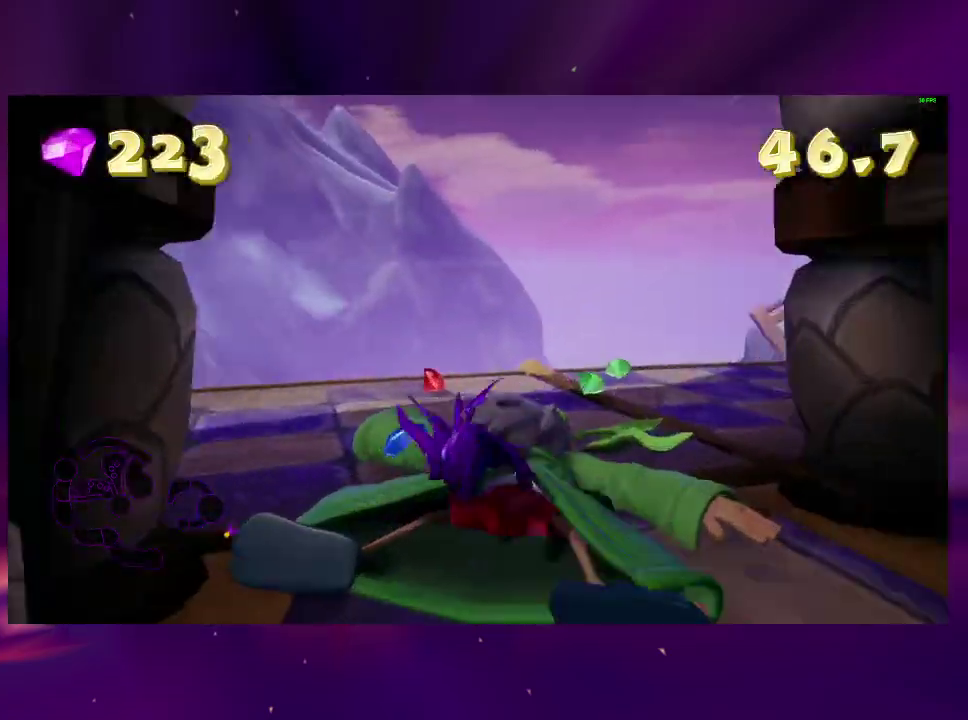
{"buttons": ["SQUARE", "DPAD_DOWN", "DPAD_LEFT"], "right_stick": "center", "events": [[133, "DPAD_DOWN", "down"], [133, "SQUARE", "up"], [500, "SQUARE", "down"]]}
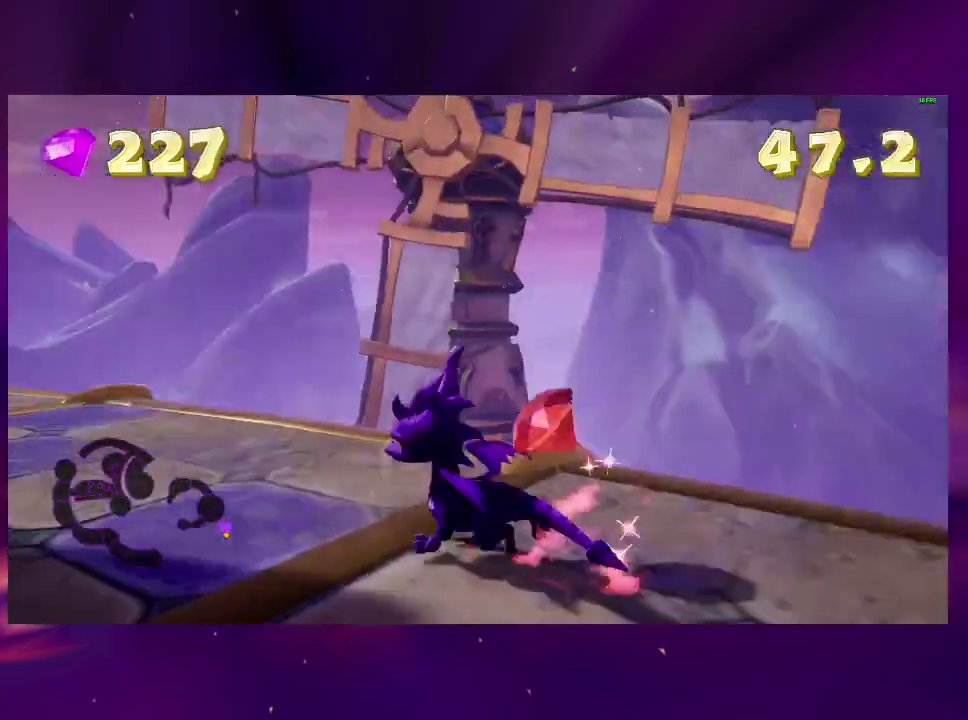
{"buttons": ["SQUARE"], "right_stick": "center", "events": [[100, "DPAD_DOWN", "up"], [100, "DPAD_LEFT", "up"]]}
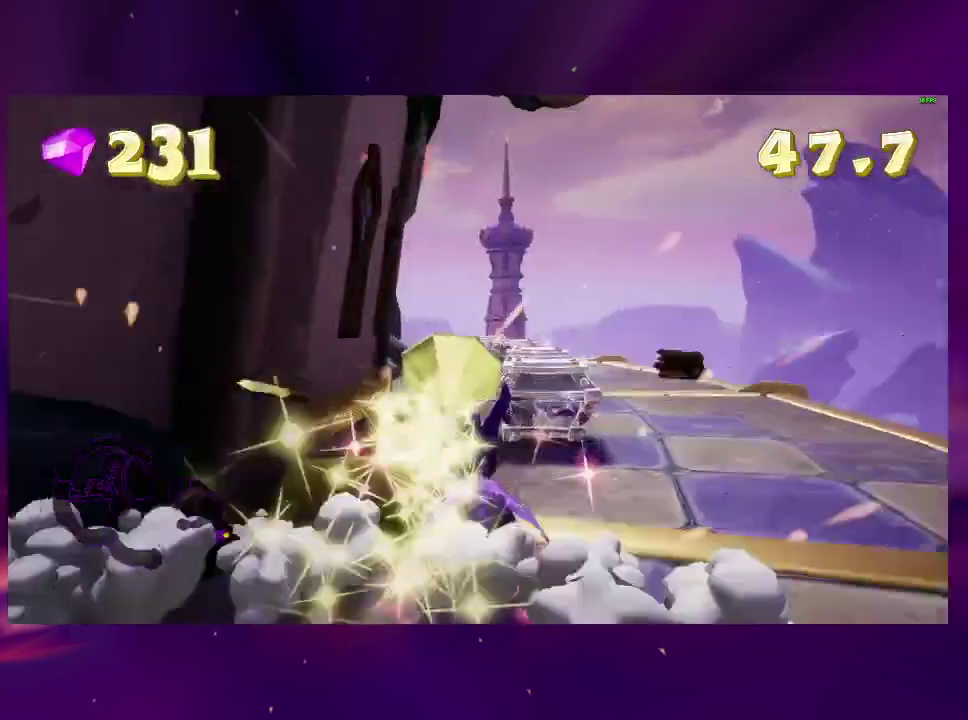
{"buttons": [], "right_stick": "center", "events": [[500, "SQUARE", "up"]]}
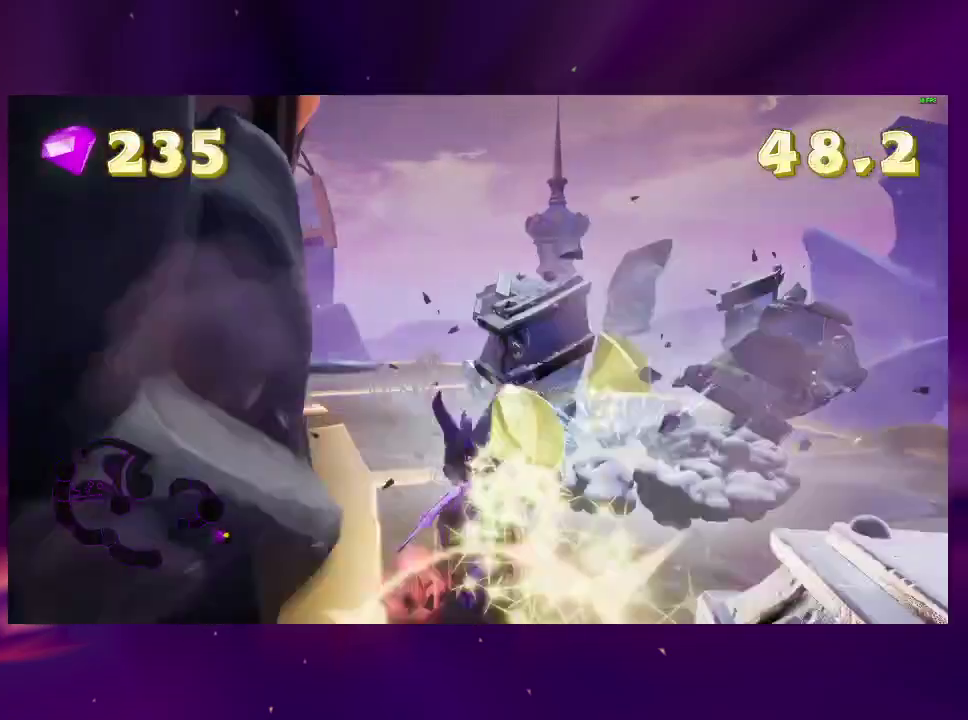
{"buttons": ["L2"], "right_stick": "center", "events": [[200, "DPAD_DOWN", "down"], [400, "L2", "down"], [433, "DPAD_RIGHT", "down"], [500, "DPAD_DOWN", "up"], [500, "DPAD_RIGHT", "up"]]}
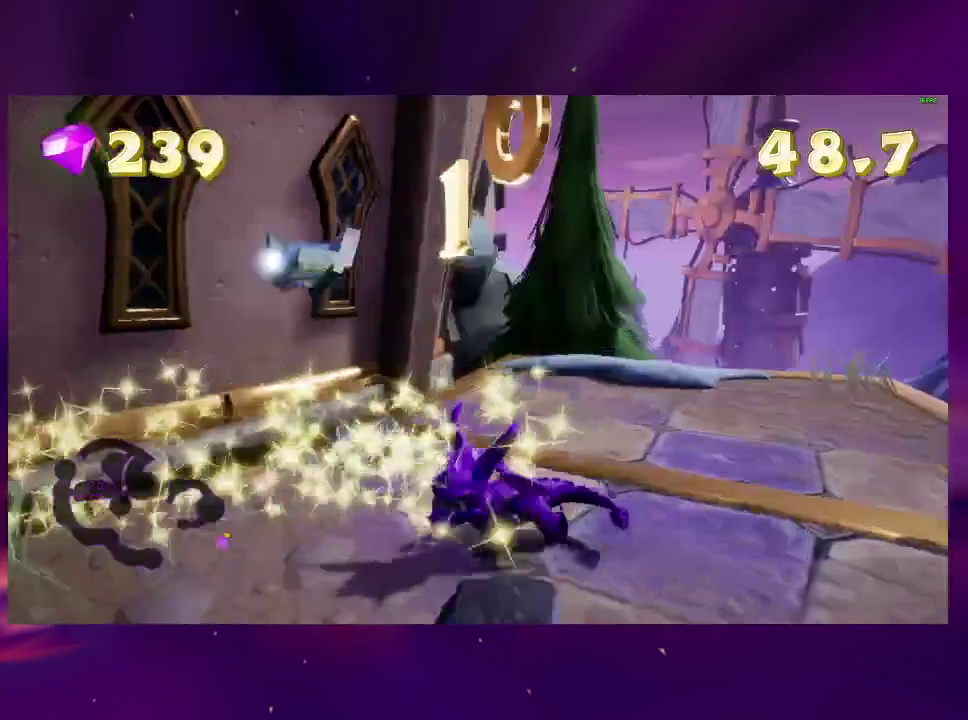
{"buttons": [], "right_stick": "center", "events": [[33, "L2", "up"], [100, "DPAD_RIGHT", "down"], [100, "L2", "down"], [200, "DPAD_RIGHT", "up"], [267, "L2", "up"]]}
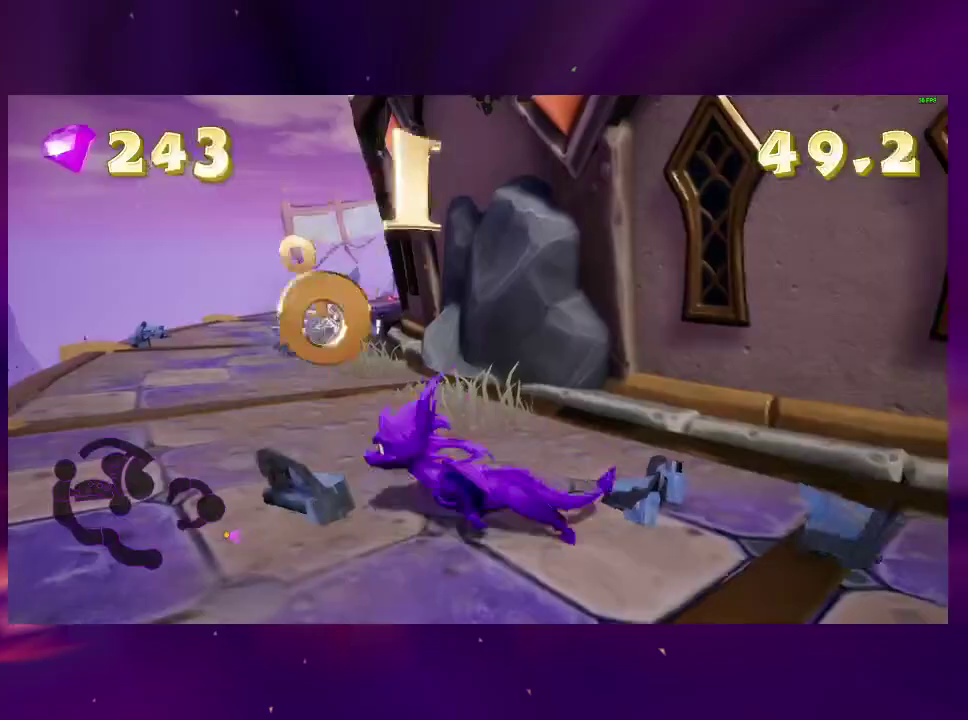
{"buttons": ["SQUARE"], "right_stick": "center", "events": [[233, "SQUARE", "down"], [300, "DPAD_LEFT", "down"], [500, "DPAD_LEFT", "up"]]}